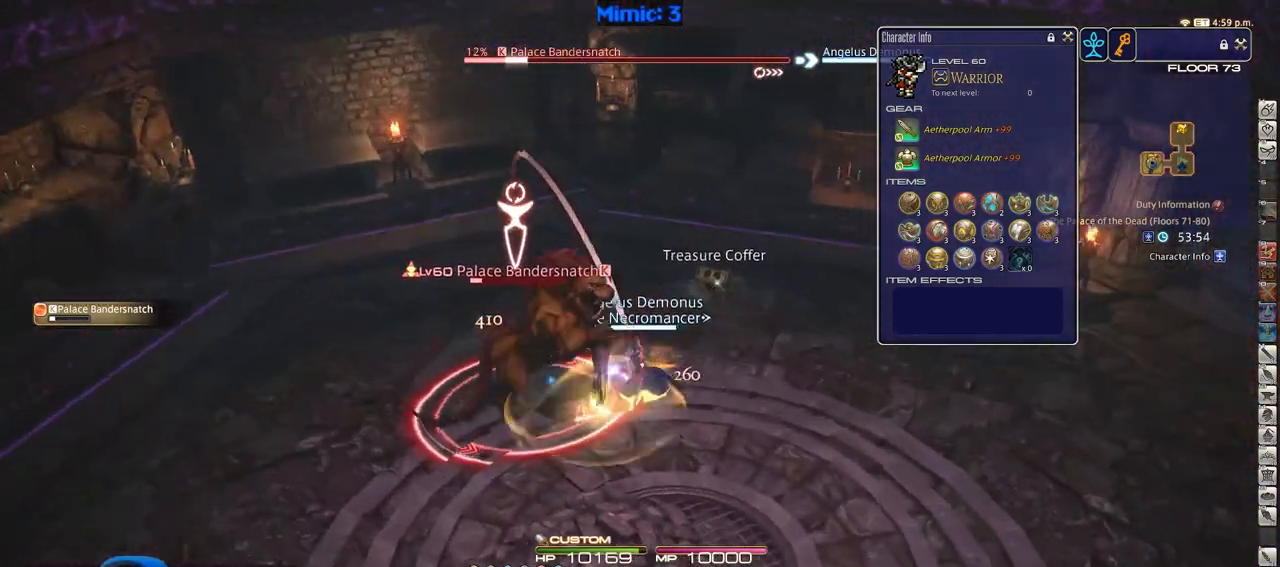
Gameplay with keyboard; each line is a JSON object with the keys held at the frame after it. "events" lists presses ("down") and releases ("up") of ".", "/", "0", "1", "2", "3", "4", "5", "6", "7", "8", "9", "a", "alt_l", "alt_r", "b", "backslash", "backspace", "c", "caps_lock", "comma", "ctrl_l", "ctrl_r", "d", "down", "e", "equals", "escape", "f", "f1", "f10", "f11", "f12", "f2", "f3", "f4", "f5", "f6", "f7", "f8", "f9", "g", "h", "i", "j", "k", "l", "lbracket", "left", "m", "minus", "n", "o", "p", "q", "quote", "r", "rbracket", "return", "right", "s", "semicolon", "shift_l", "shift_r", "space", "super", "t", "tab", "tilde", "u", "up", "v", "w", "x", "y" and "z" between this image and that frame as [ms after this image, input, new state], when the widget could be followed in between. No other keys are recorded. Mouse input is not recorded.
{"keys": ["d", "w"], "events": [[50, "rbracket", "down"], [150, "p", "down"], [150, "rbracket", "up"], [250, "p", "up"], [333, "p", "down"], [433, "p", "up"]]}
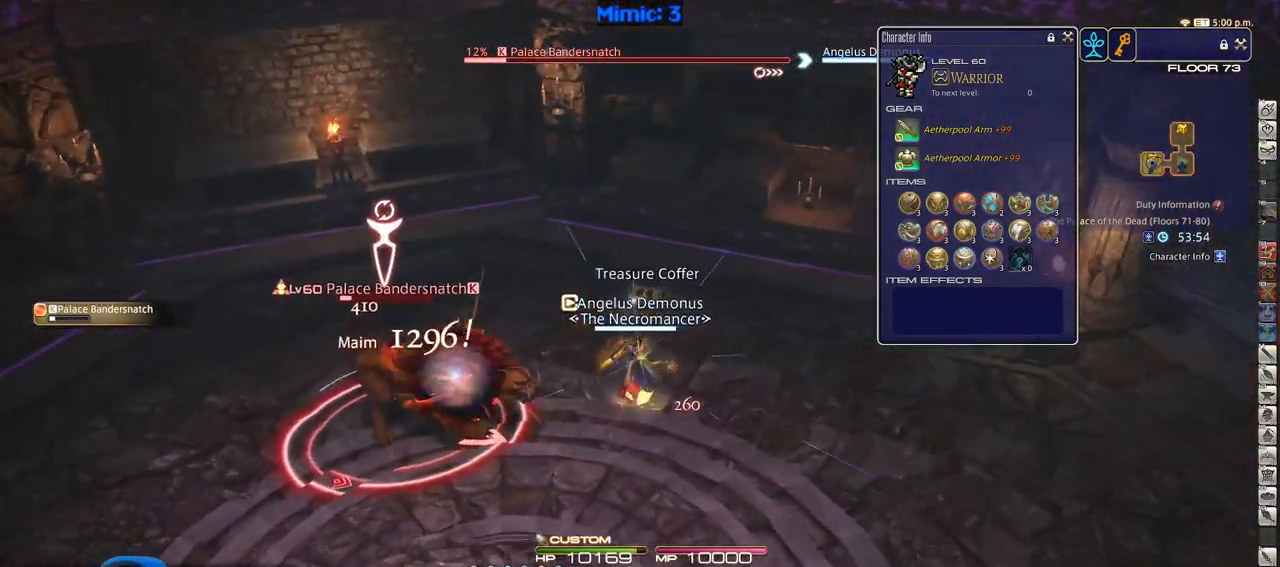
{"keys": ["a", "w"], "events": [[17, "p", "down"], [117, "p", "up"], [217, "p", "down"], [250, "d", "up"], [300, "p", "up"], [400, "a", "down"]]}
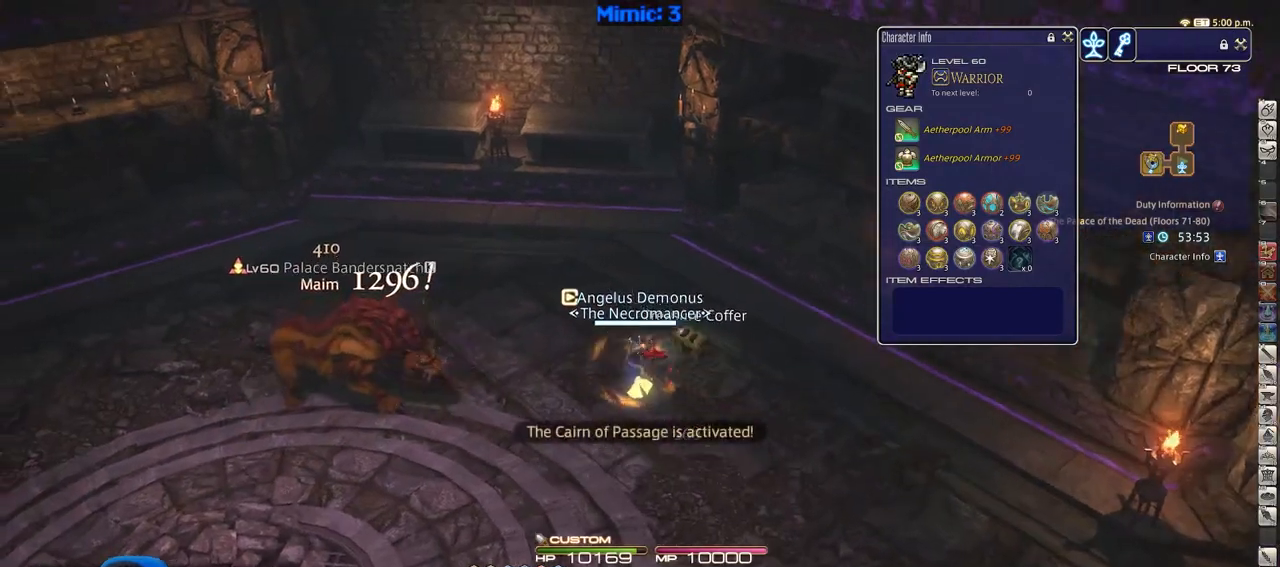
{"keys": ["a", "w"], "events": [[133, "return", "down"], [233, "return", "up"], [317, "return", "down"], [417, "return", "up"]]}
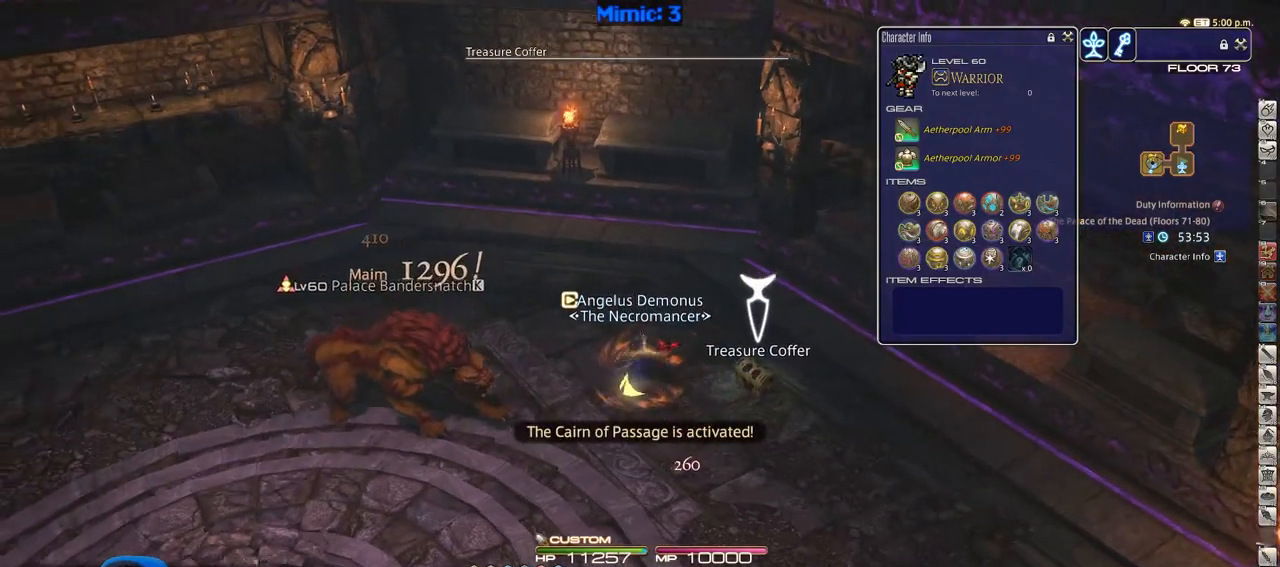
{"keys": ["a", "p"], "events": [[17, "p", "down"], [50, "w", "up"], [334, "minus", "down"], [434, "minus", "up"], [434, "p", "up"], [484, "p", "down"]]}
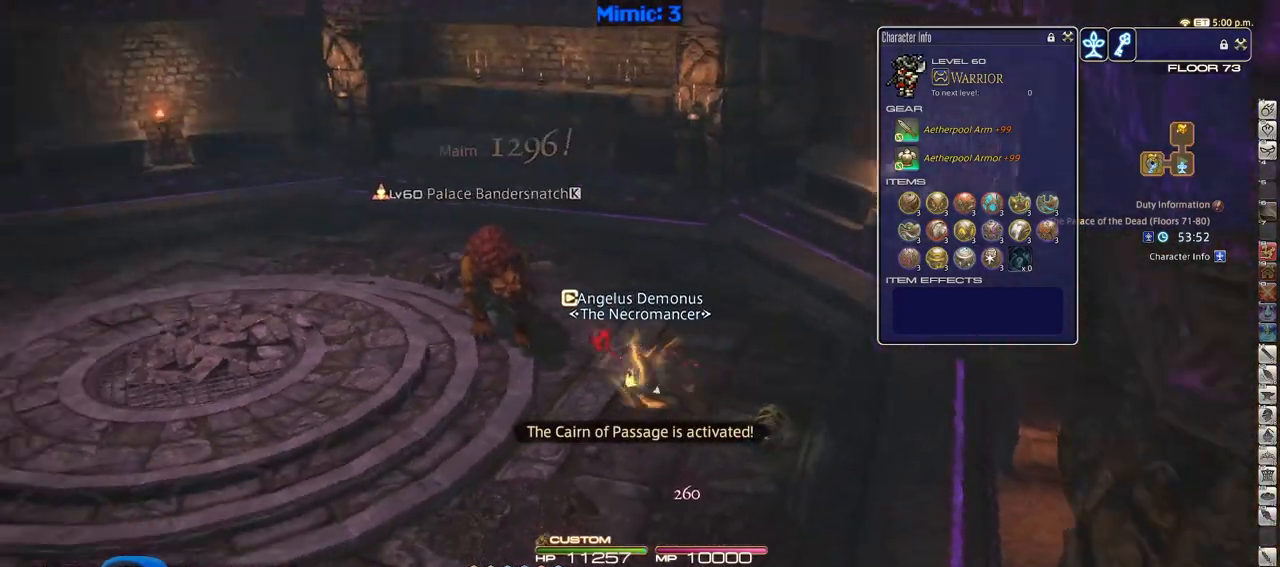
{"keys": ["a", "p", "w"], "events": [[216, "w", "down"]]}
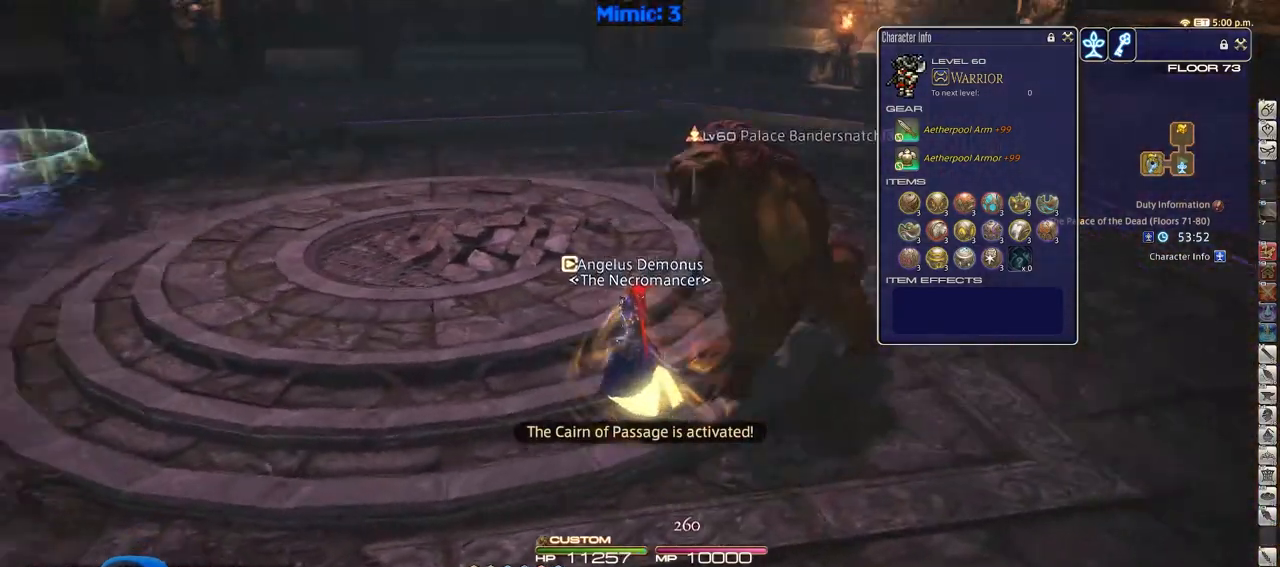
{"keys": ["p", "w"], "events": [[234, "a", "up"]]}
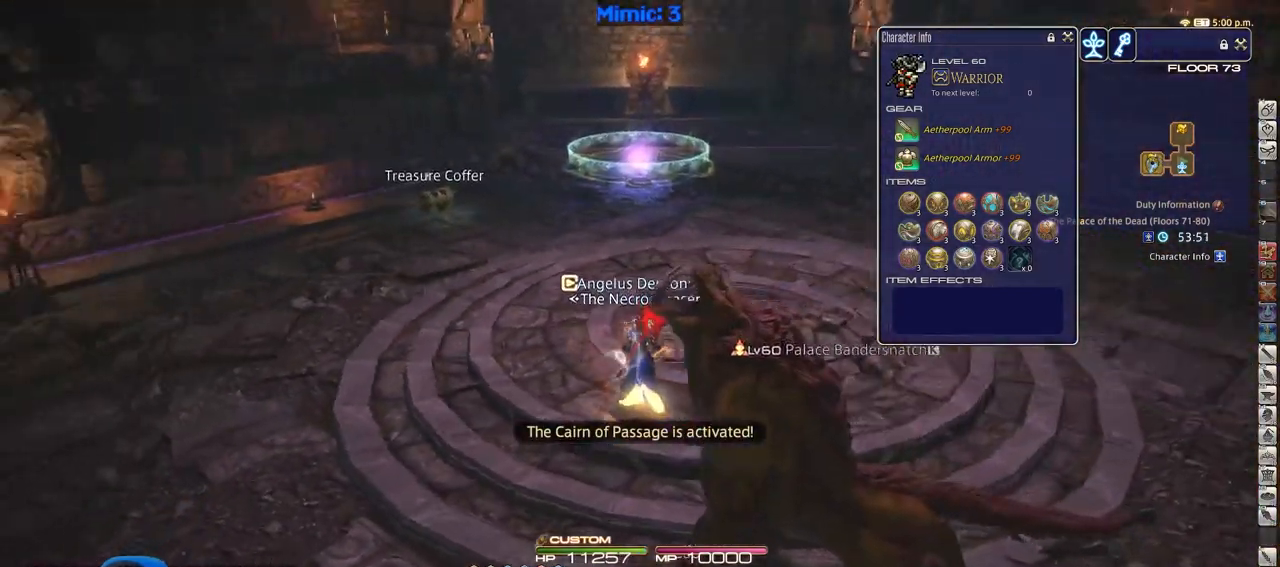
{"keys": ["w"], "events": [[200, "d", "down"], [333, "space", "down"], [383, "p", "up"], [483, "d", "up"], [483, "space", "up"]]}
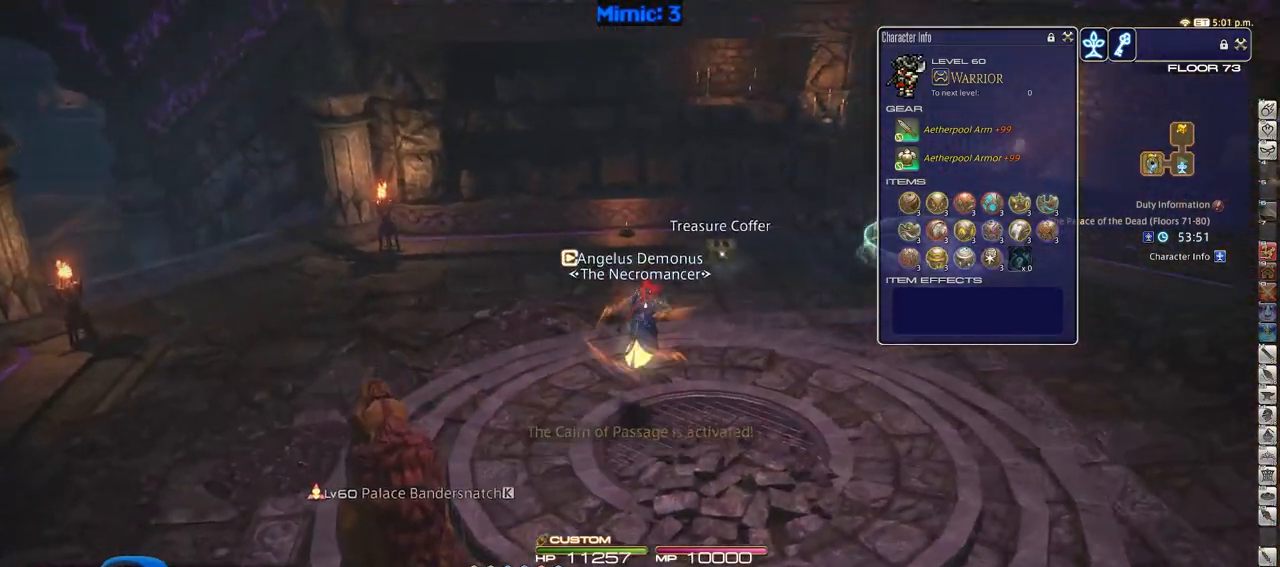
{"keys": ["w"], "events": []}
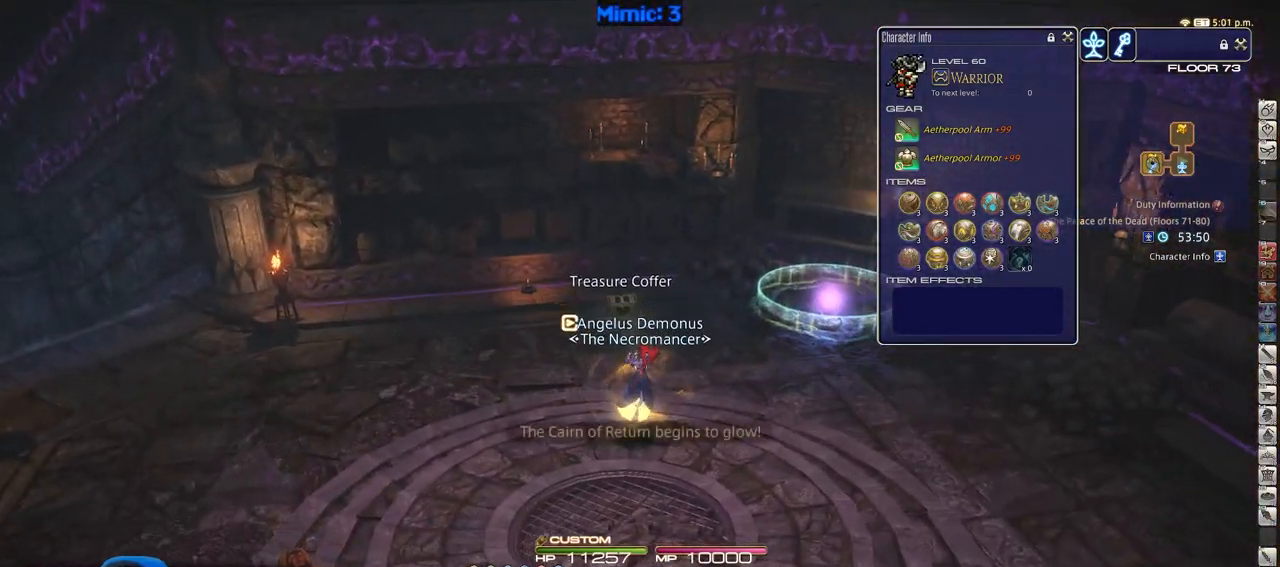
{"keys": ["w"], "events": [[50, "p", "down"], [100, "d", "down"], [150, "p", "up"], [150, "space", "down"], [283, "d", "up"], [283, "space", "up"]]}
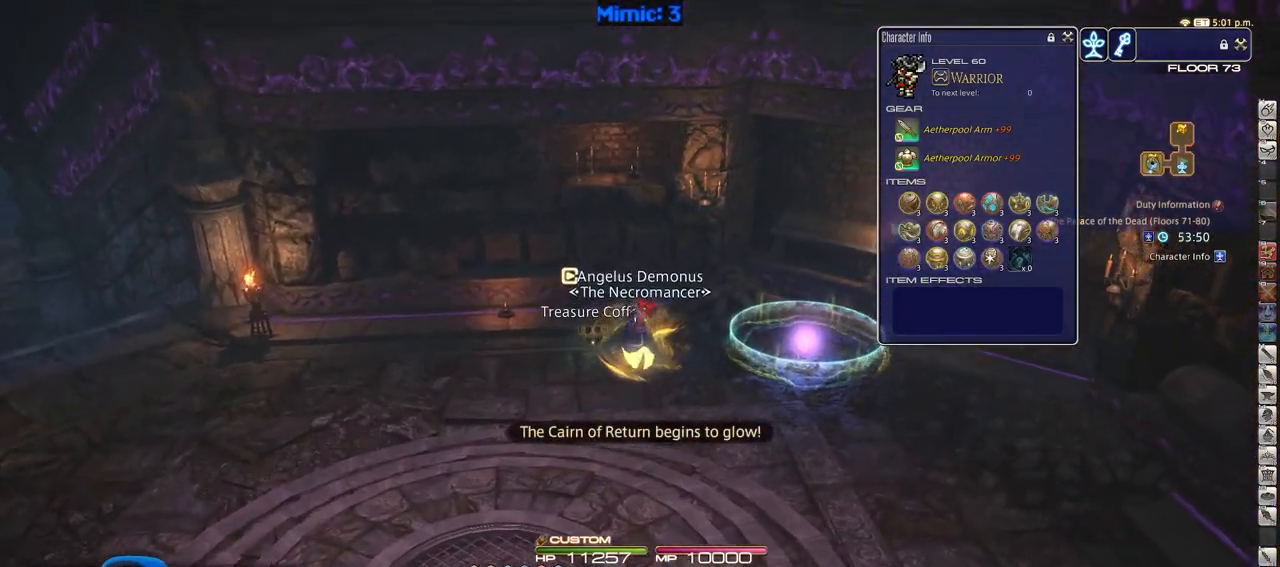
{"keys": ["d", "p", "space", "w"], "events": [[451, "p", "down"], [501, "d", "down"], [501, "space", "down"]]}
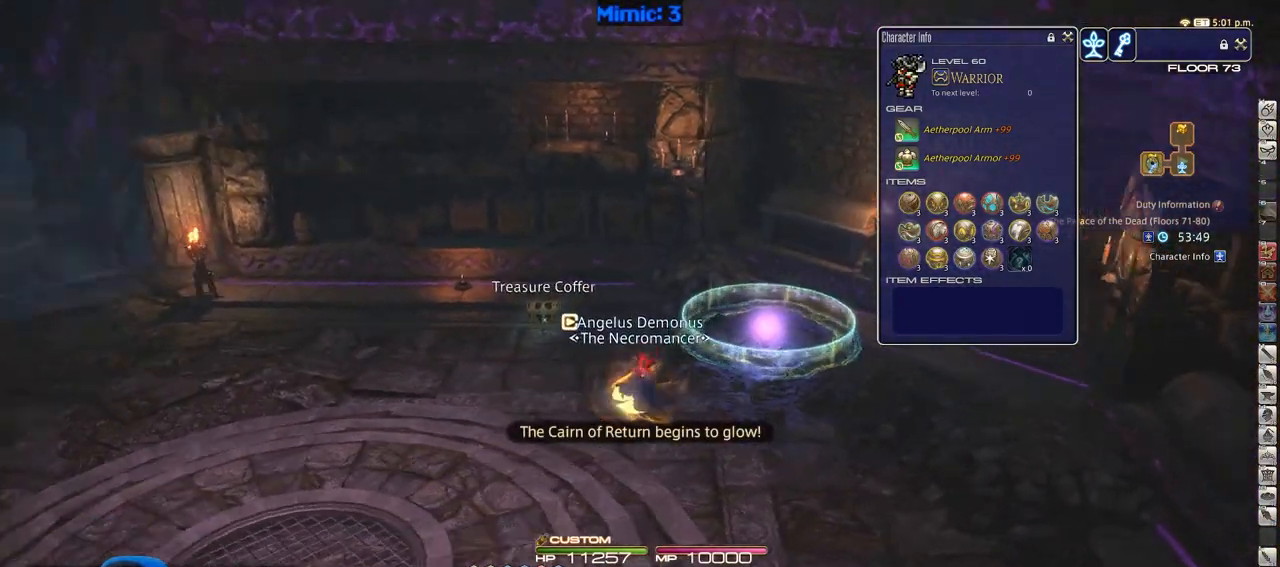
{"keys": ["alt_l", "tab"], "events": [[83, "p", "up"], [133, "d", "up"], [133, "space", "up"], [284, "w", "up"], [417, "alt_l", "down"], [467, "tab", "down"]]}
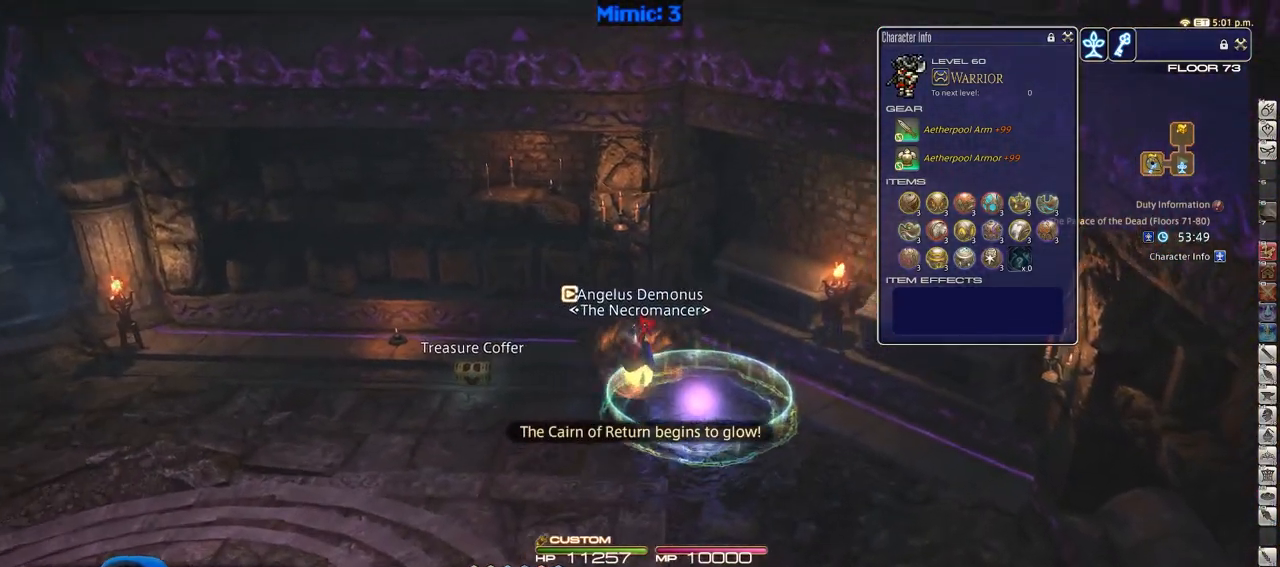
{"keys": ["alt_l"], "events": [[100, "tab", "up"], [334, "tab", "down"], [434, "tab", "up"]]}
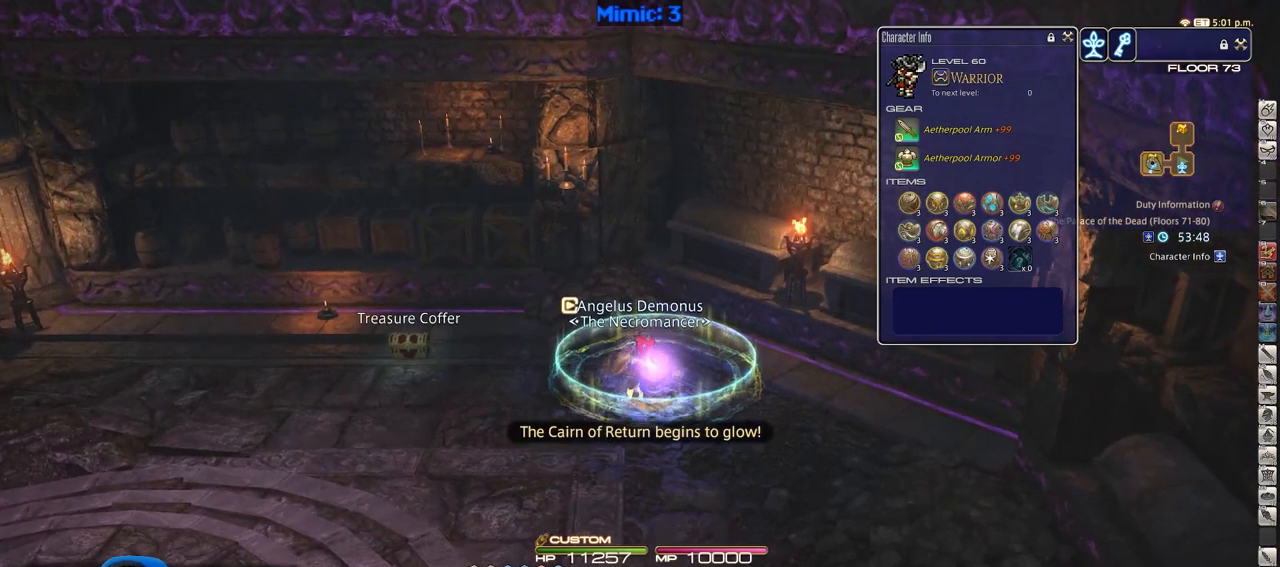
{"keys": ["alt_l"], "events": [[117, "alt_l", "up"], [267, "alt_l", "down"], [300, "tab", "down"], [400, "tab", "up"]]}
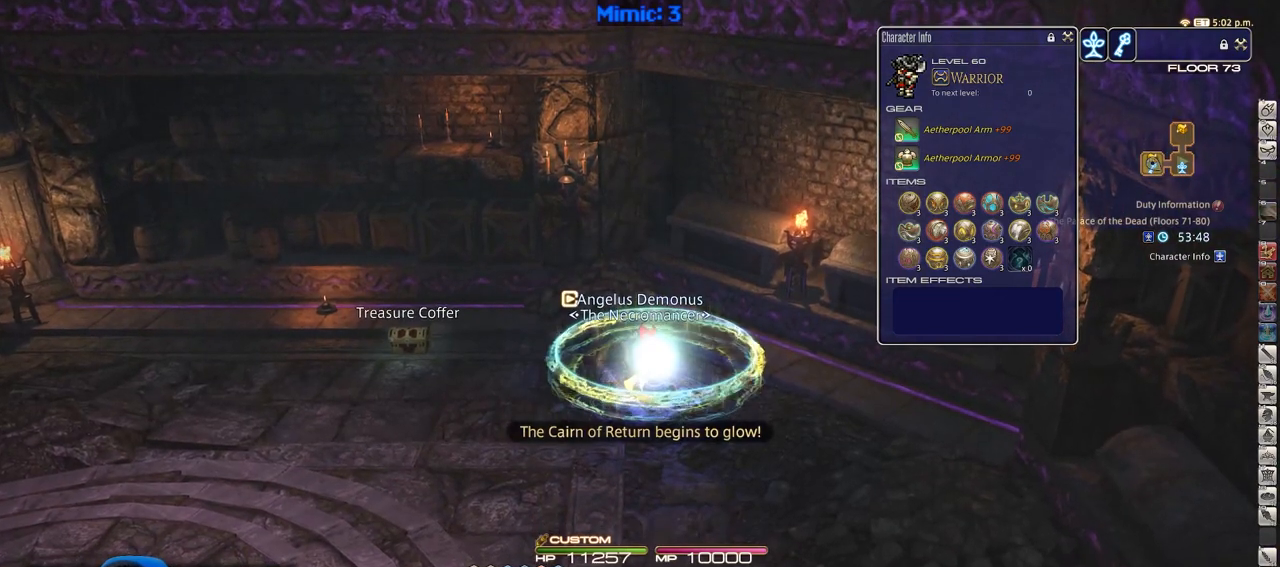
{"keys": [], "events": [[367, "alt_l", "up"]]}
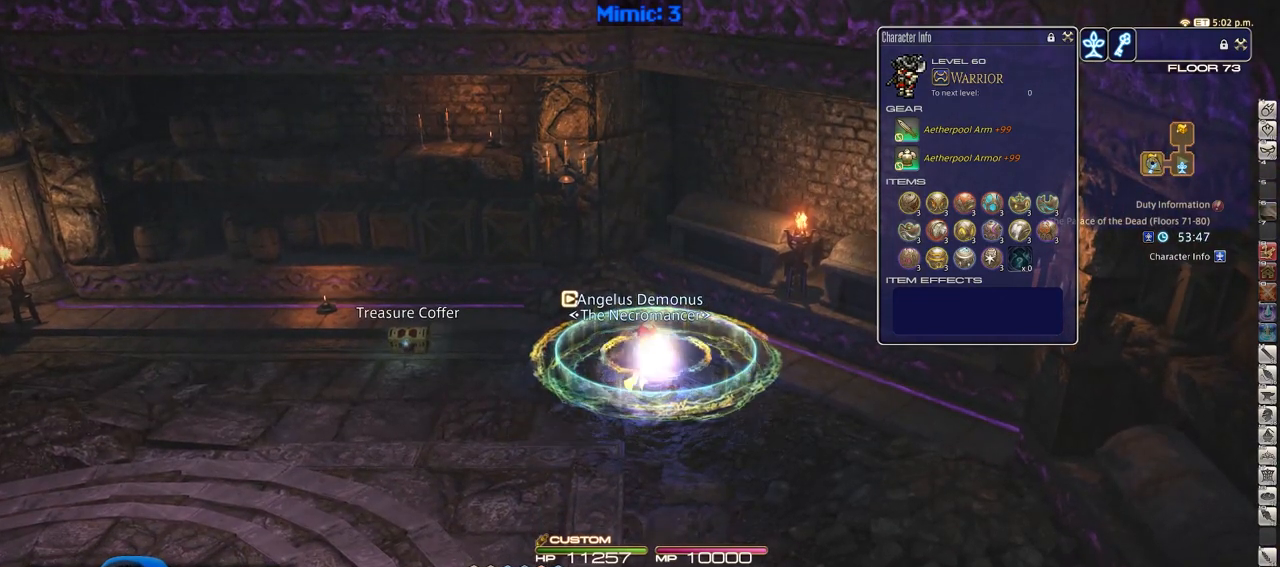
{"keys": [], "events": []}
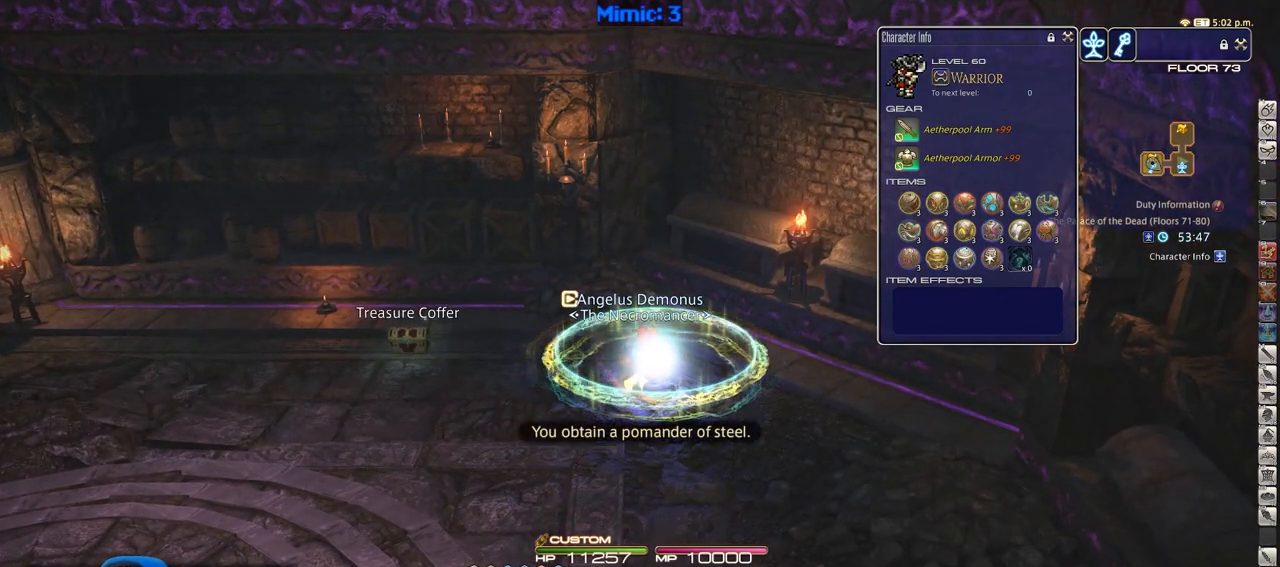
{"keys": [], "events": []}
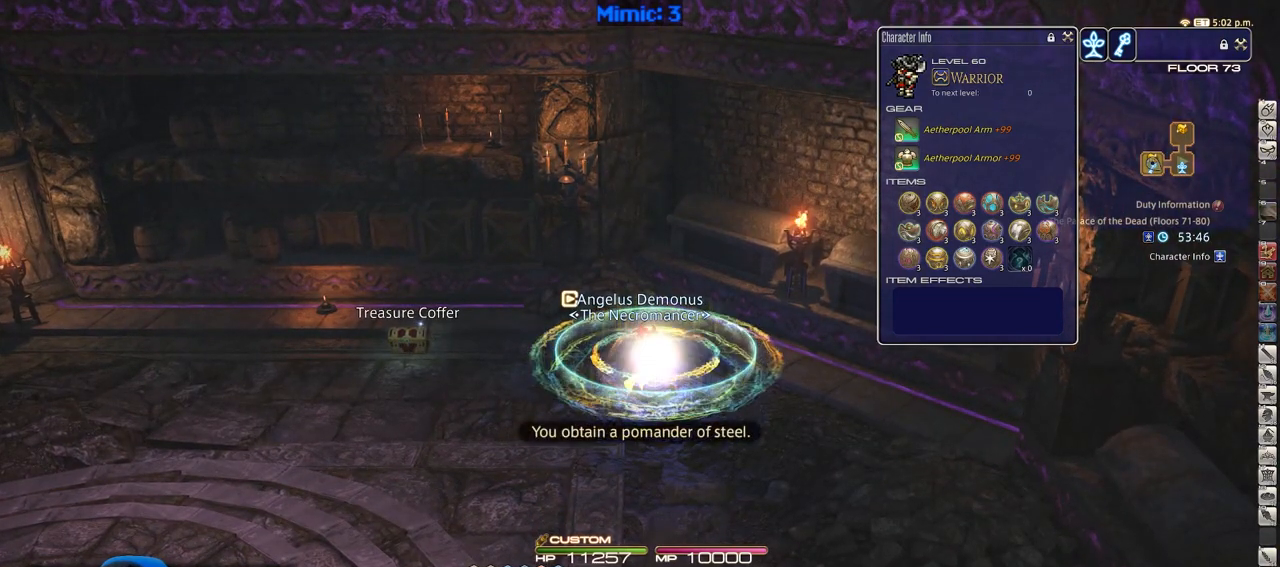
{"keys": [], "events": []}
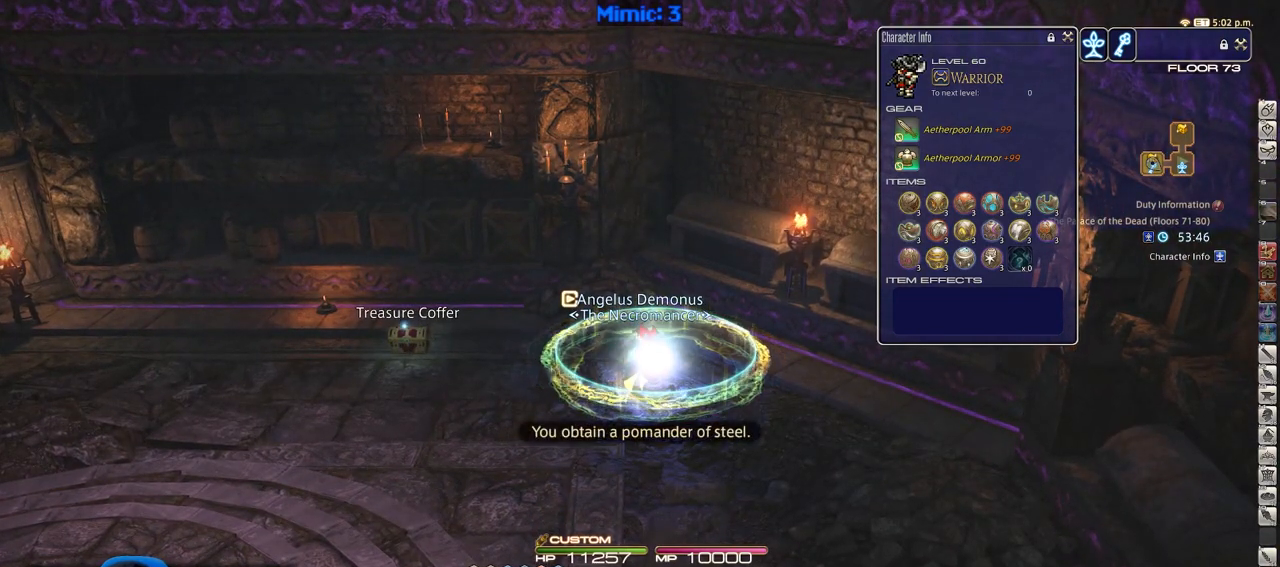
{"keys": [], "events": []}
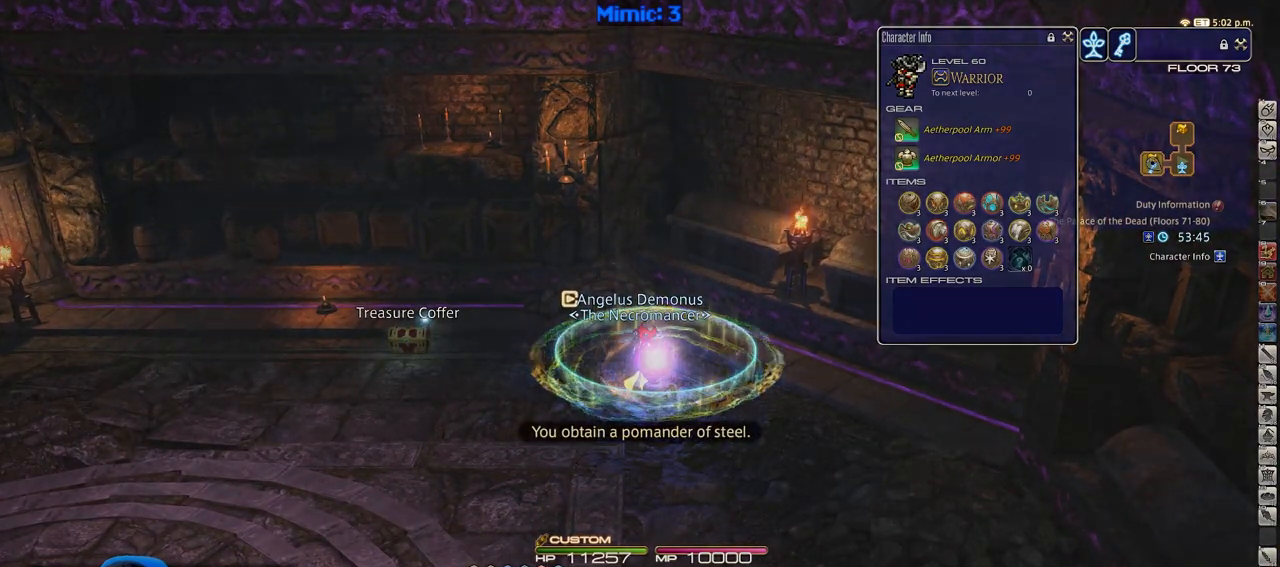
{"keys": ["ctrl_r"], "events": [[300, "ctrl_r", "down"]]}
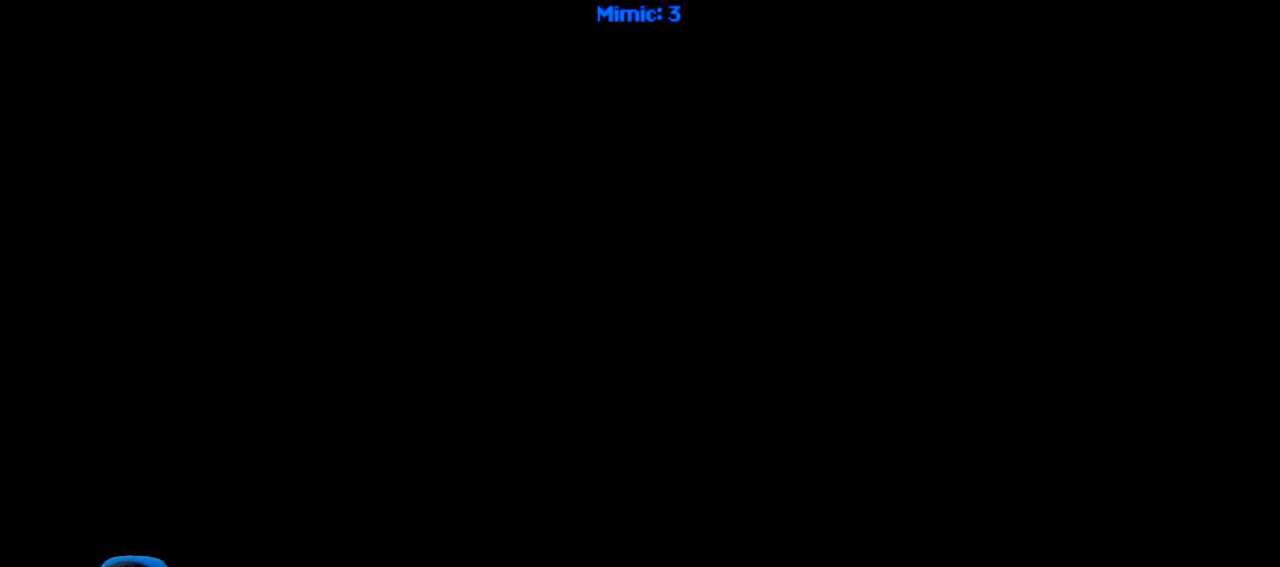
{"keys": ["ctrl_r"], "events": []}
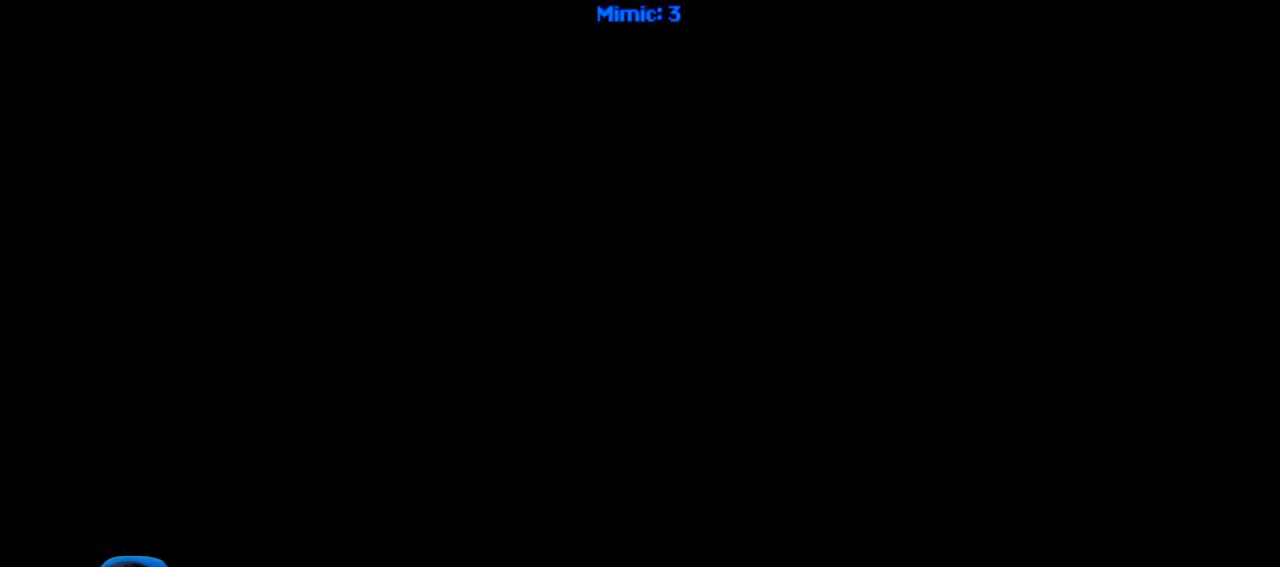
{"keys": ["ctrl_r"], "events": []}
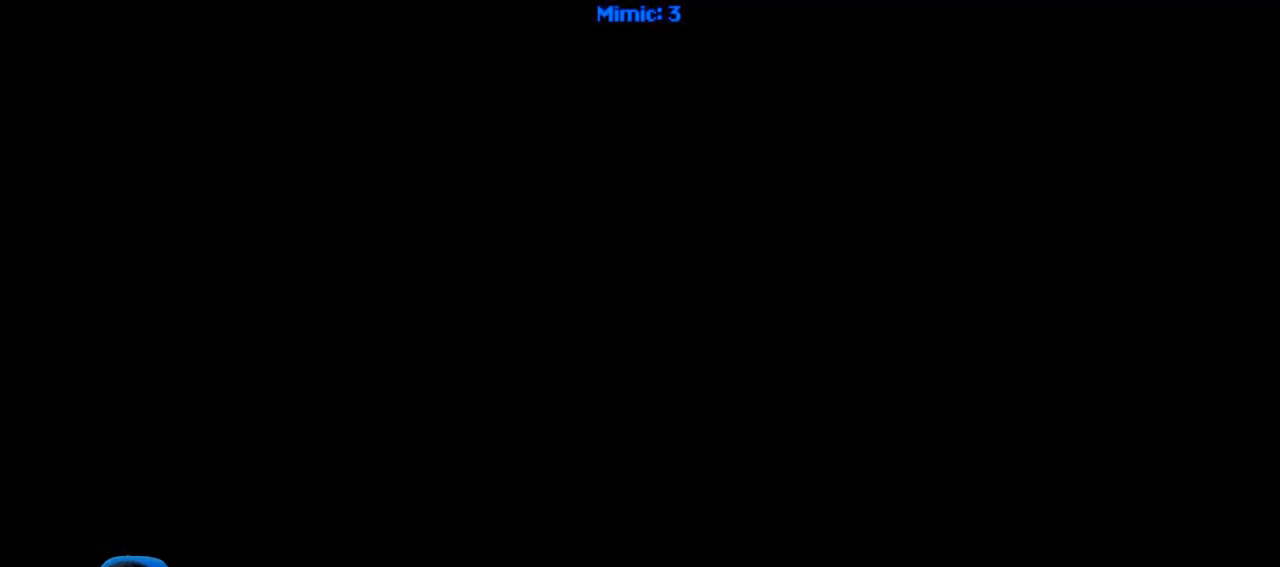
{"keys": [], "events": [[217, "right", "down"], [301, "ctrl_r", "up"], [301, "right", "up"]]}
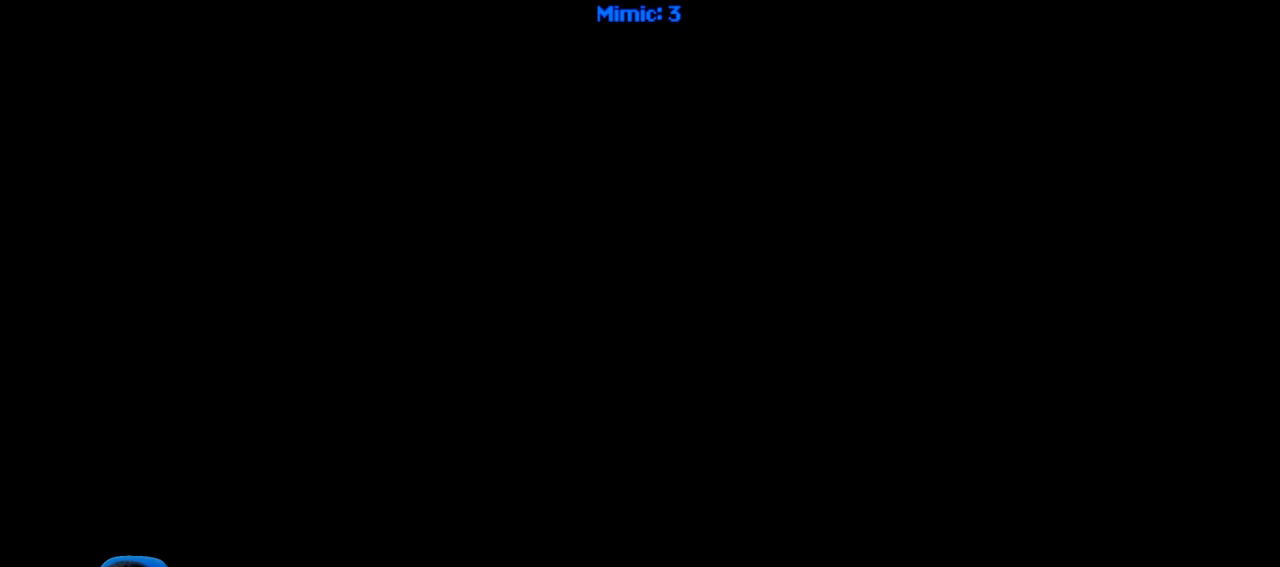
{"keys": [], "events": []}
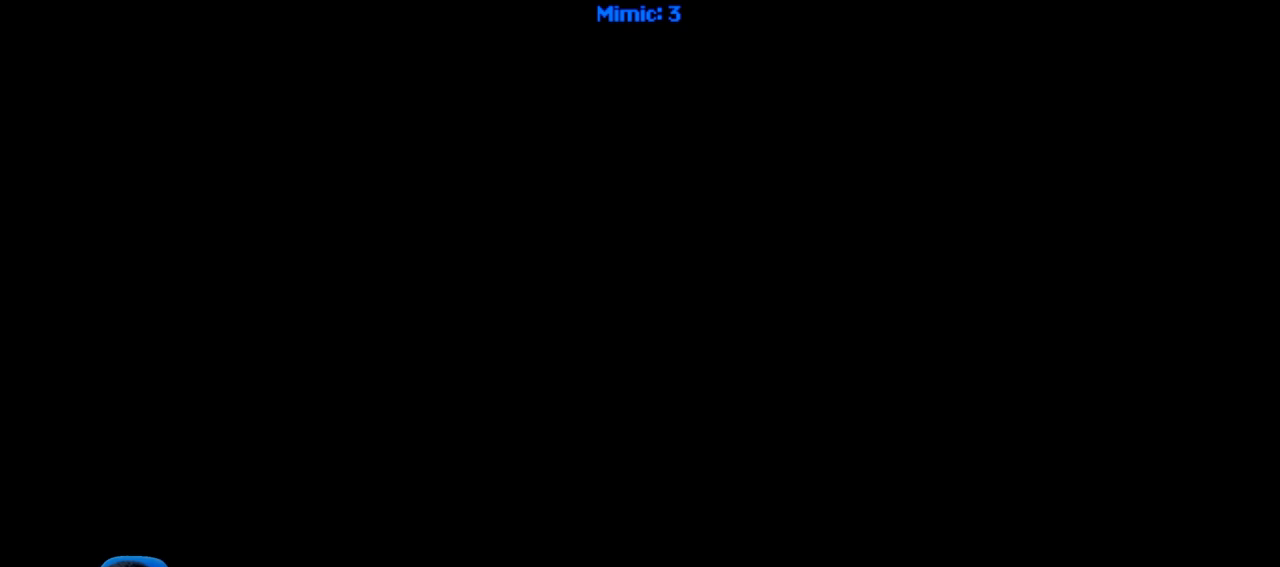
{"keys": [], "events": []}
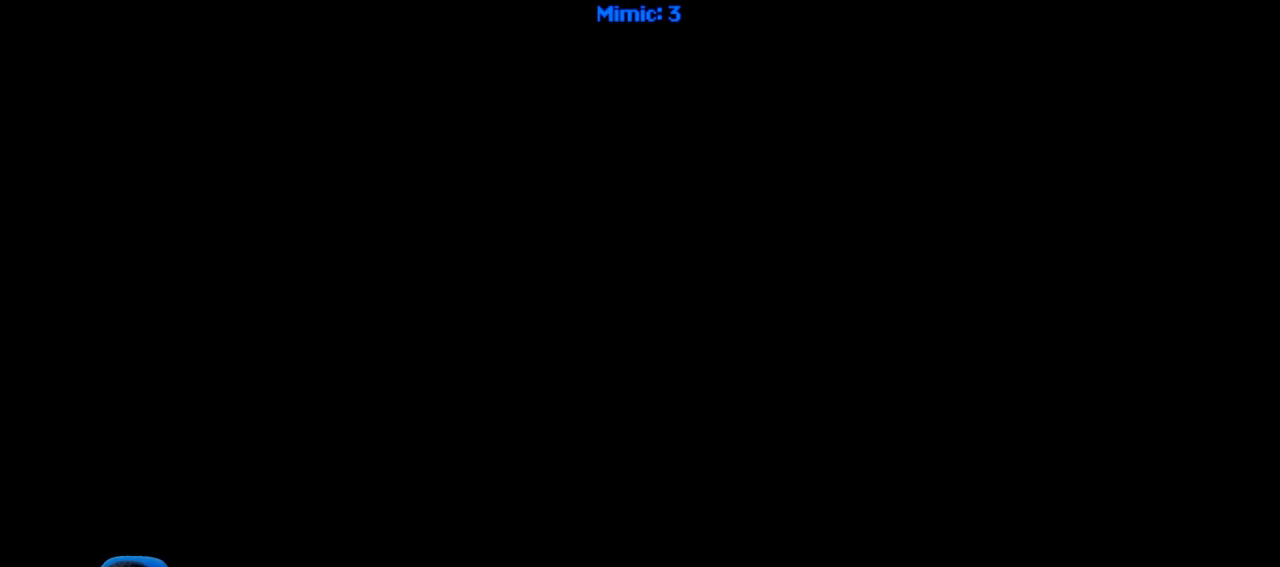
{"keys": ["alt_l", "tab"], "events": [[334, "alt_l", "down"], [434, "tab", "down"]]}